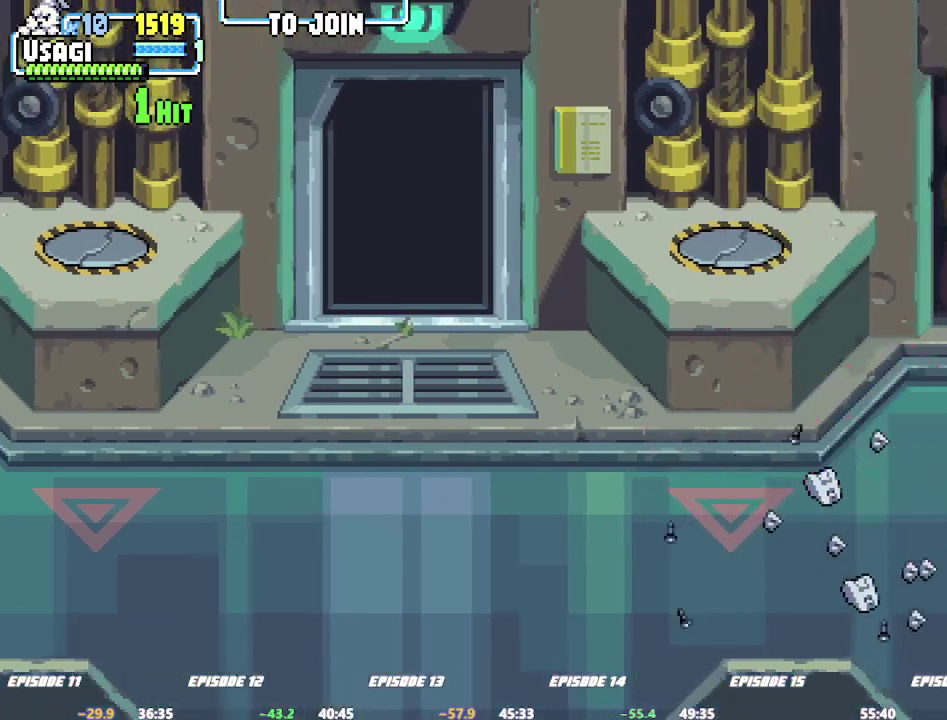
Gameplay with a controller (arcade stick); each line is a JSON object with the inputs held at the frame after it. This overlay highlights the sticks when they move; stick clicks (L3) are not distinguishable. Not read: CIRCLE CROSS DPAD_DOWN DPAD_LEFT DPAD_UP L3 R3 SQUARE TRIANGLE.
{"buttons": ["L1", "L2", "R1"], "left_stick": "down"}
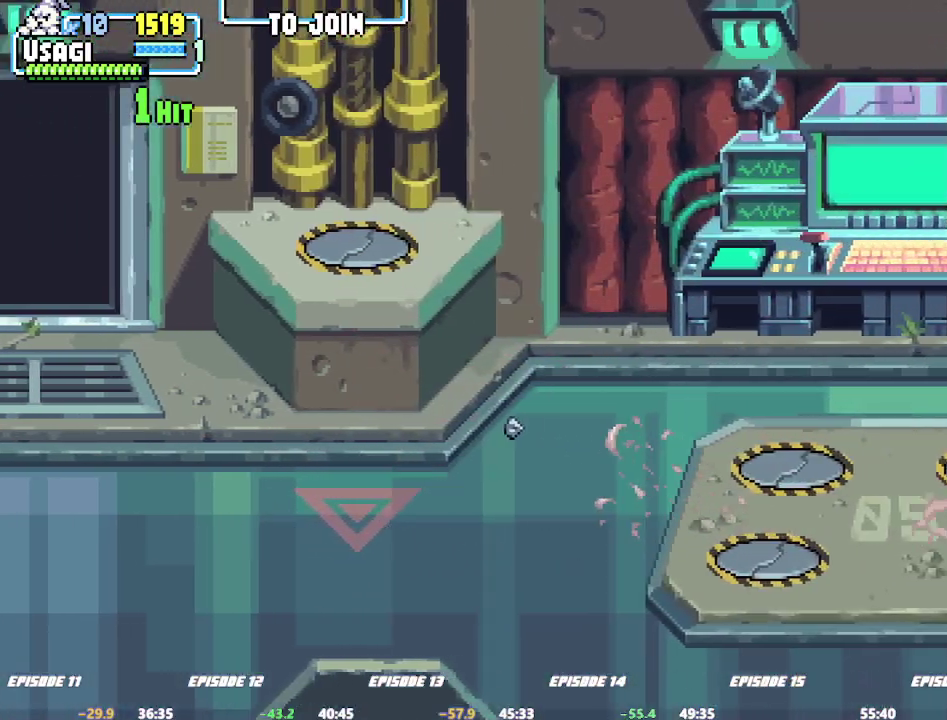
{"buttons": [], "left_stick": "left"}
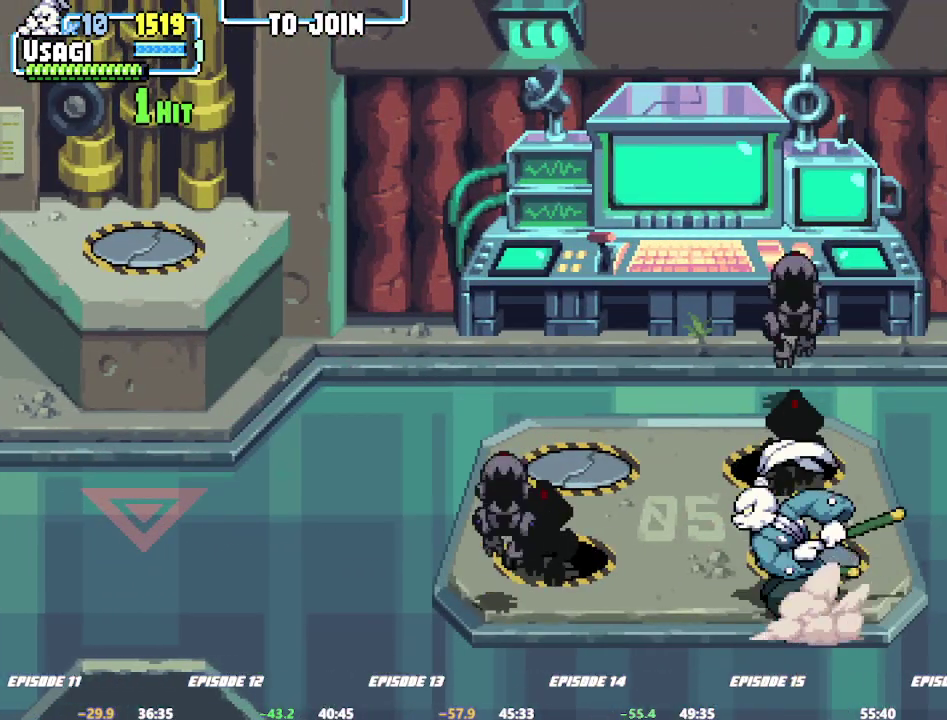
{"buttons": [], "left_stick": "center"}
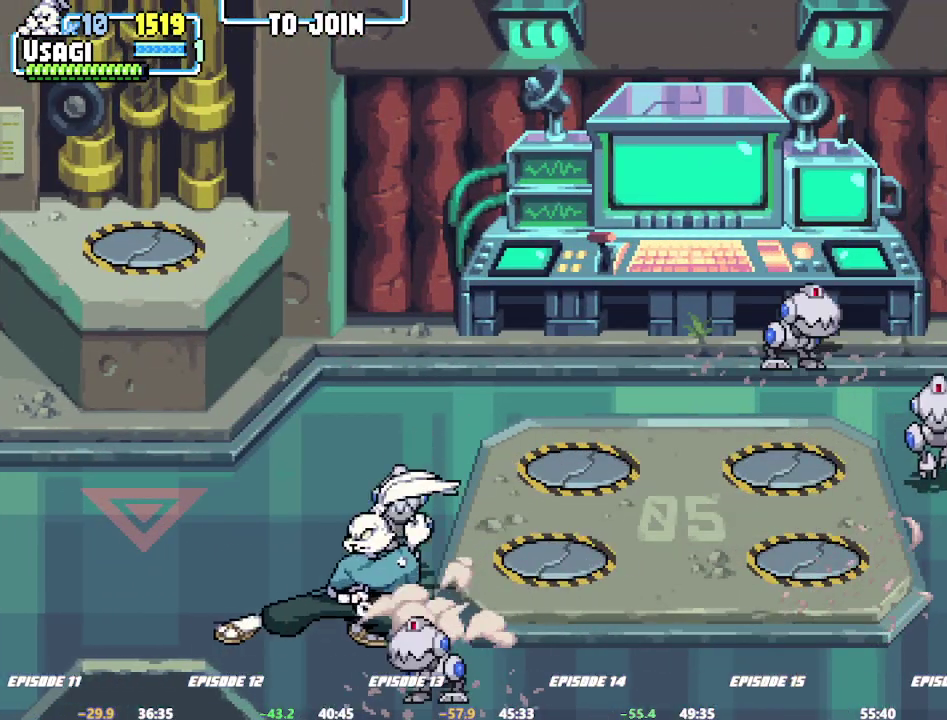
{"buttons": ["DPAD_RIGHT"], "left_stick": "right"}
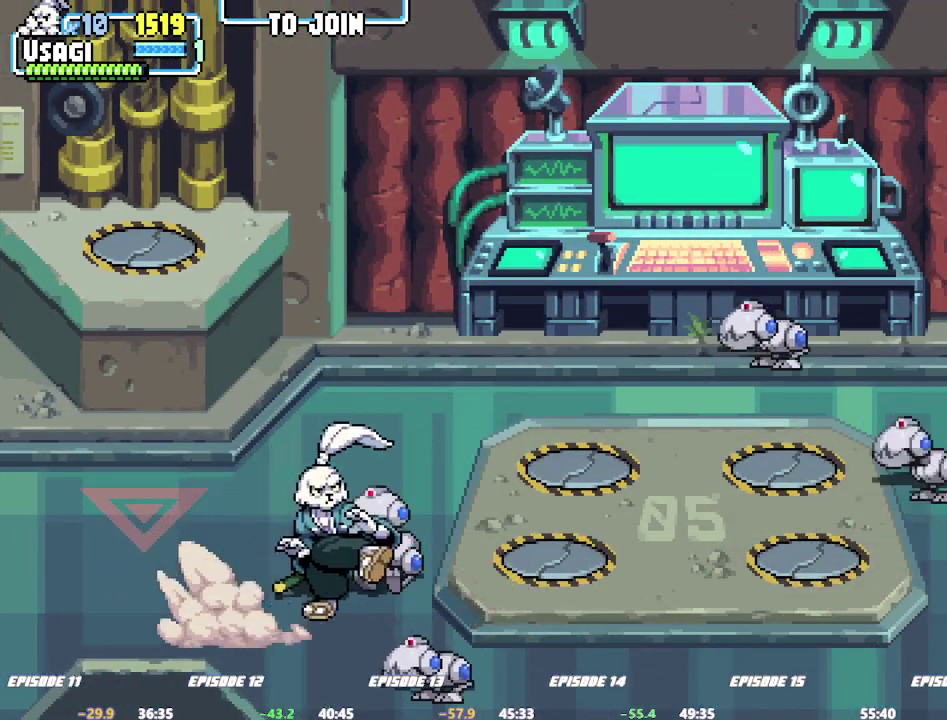
{"buttons": [], "left_stick": "center"}
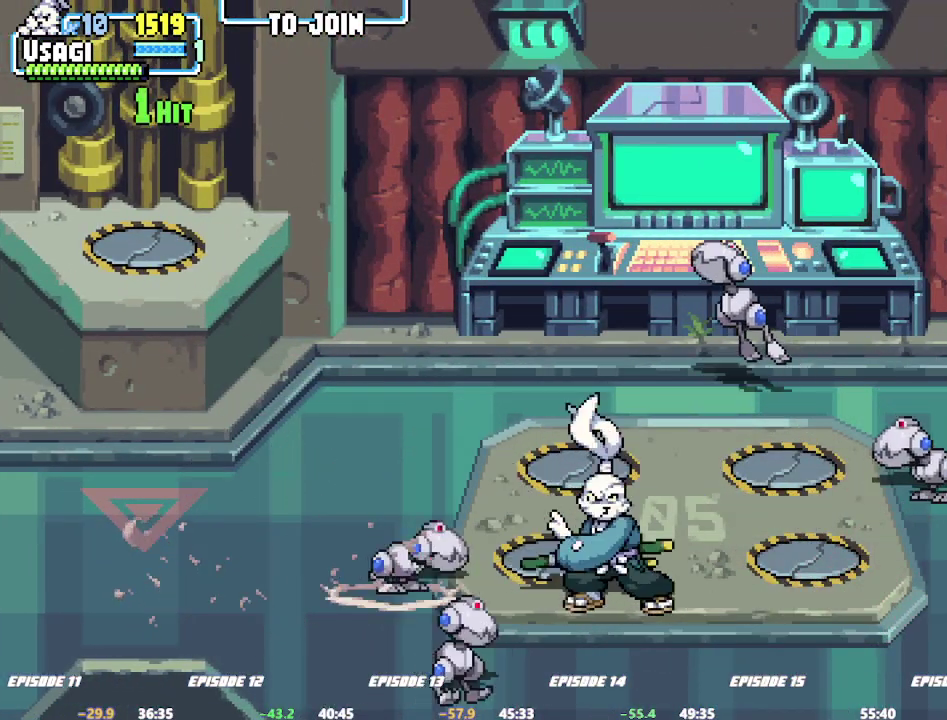
{"buttons": [], "left_stick": "center"}
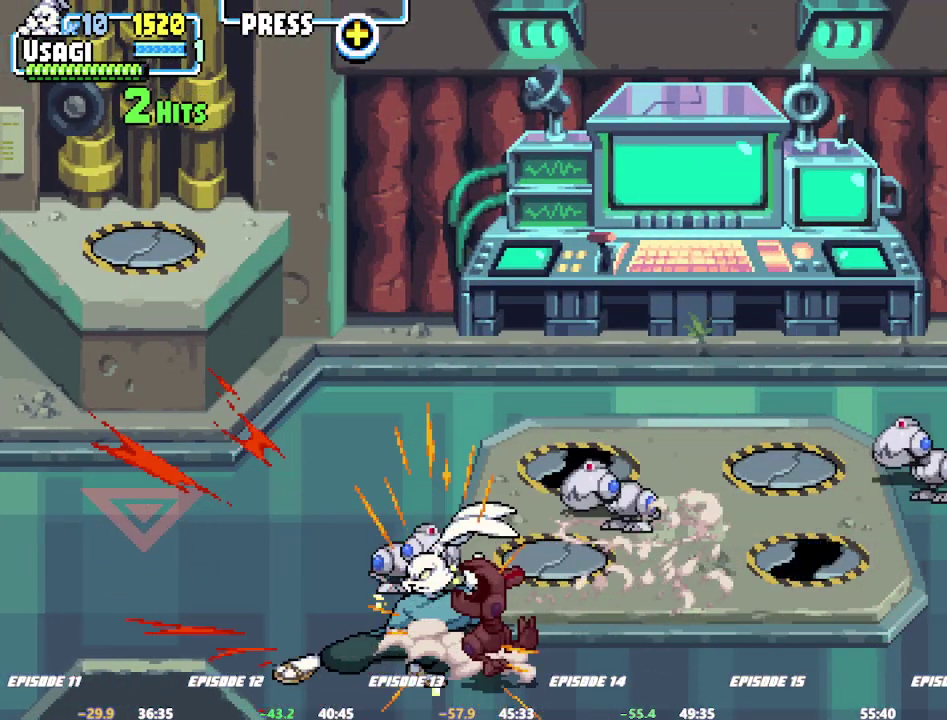
{"buttons": [], "left_stick": "up-right"}
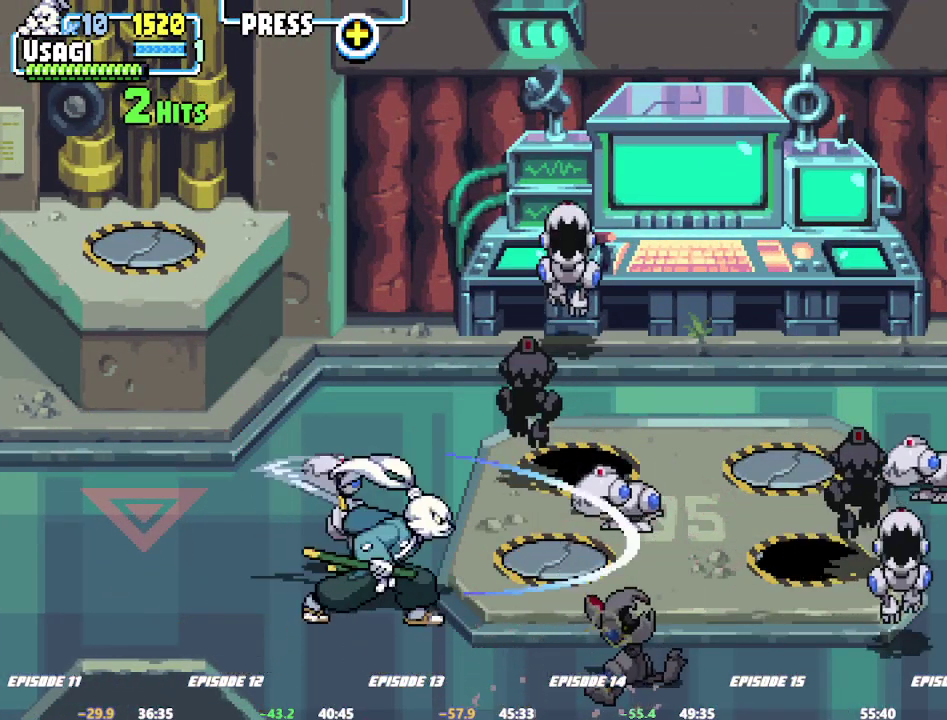
{"buttons": ["DPAD_RIGHT"], "left_stick": "right"}
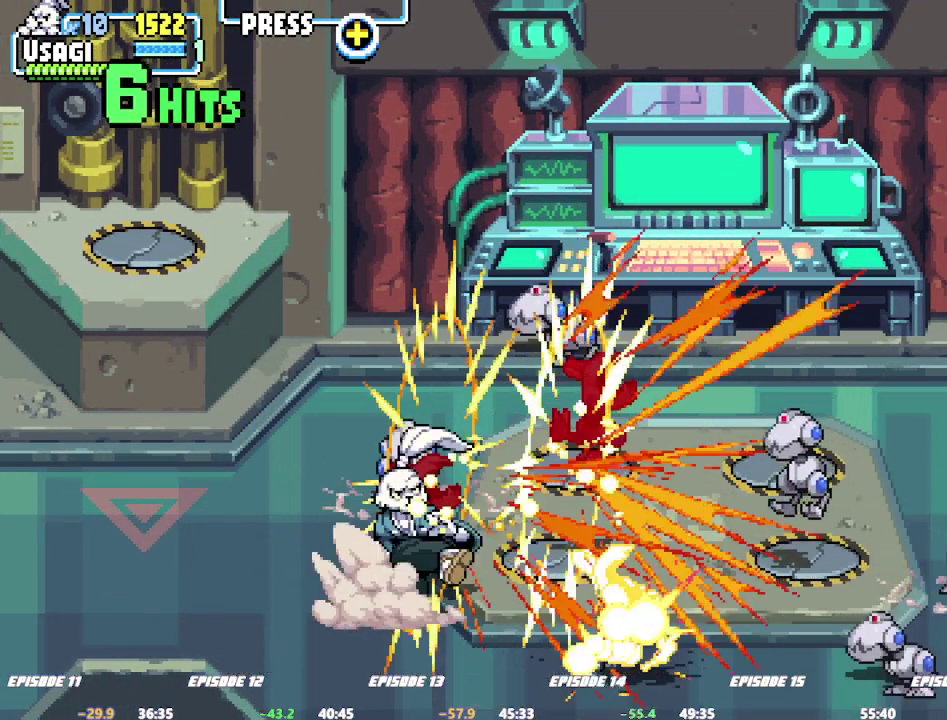
{"buttons": [], "left_stick": "center"}
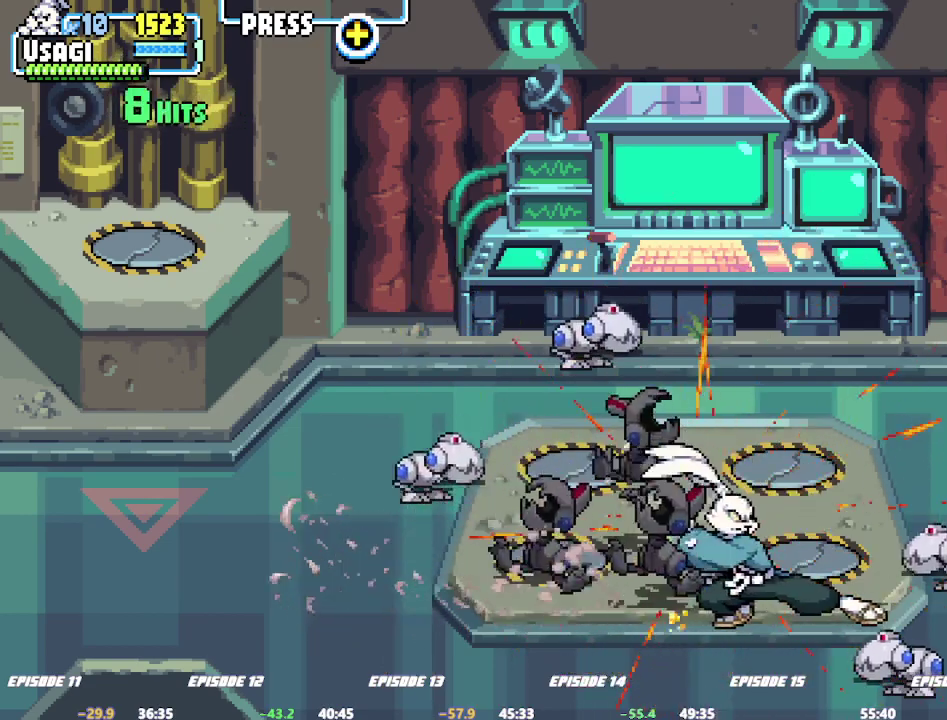
{"buttons": [], "left_stick": "center"}
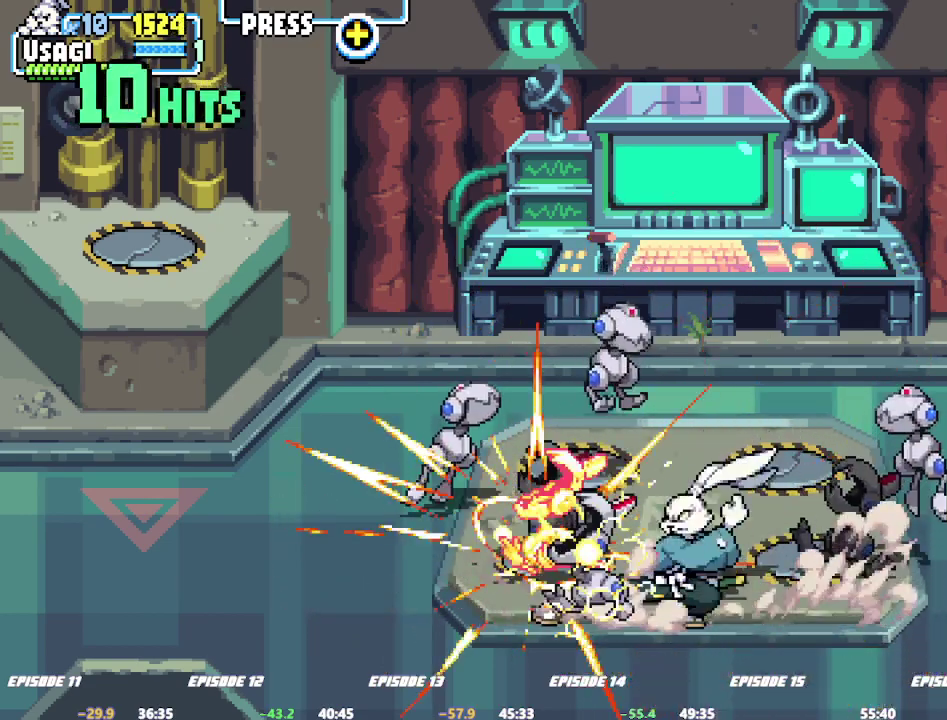
{"buttons": ["DPAD_RIGHT"], "left_stick": "right"}
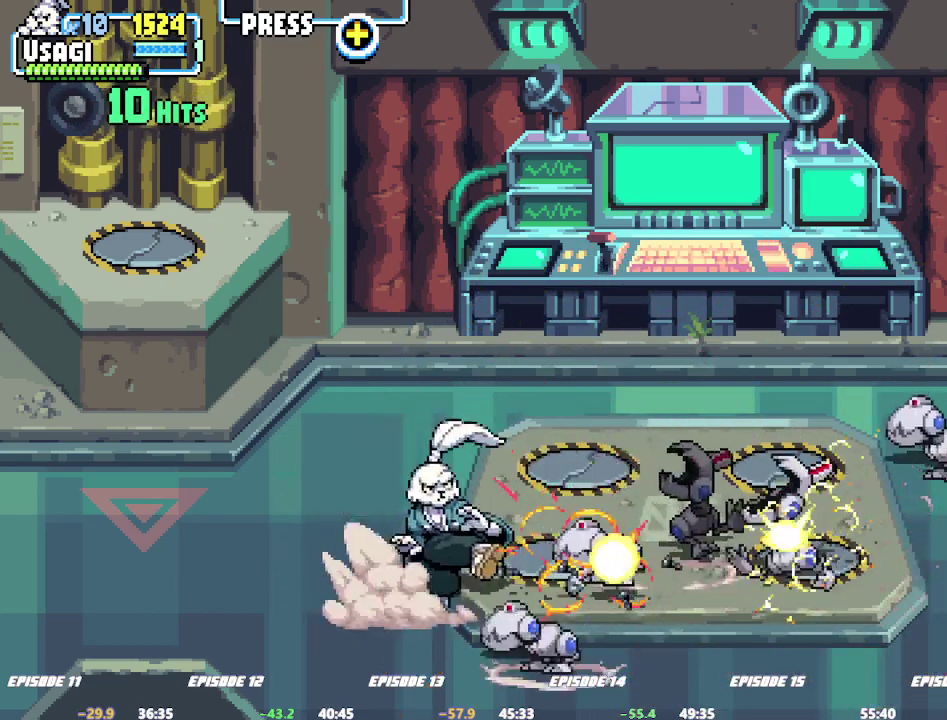
{"buttons": [], "left_stick": "center"}